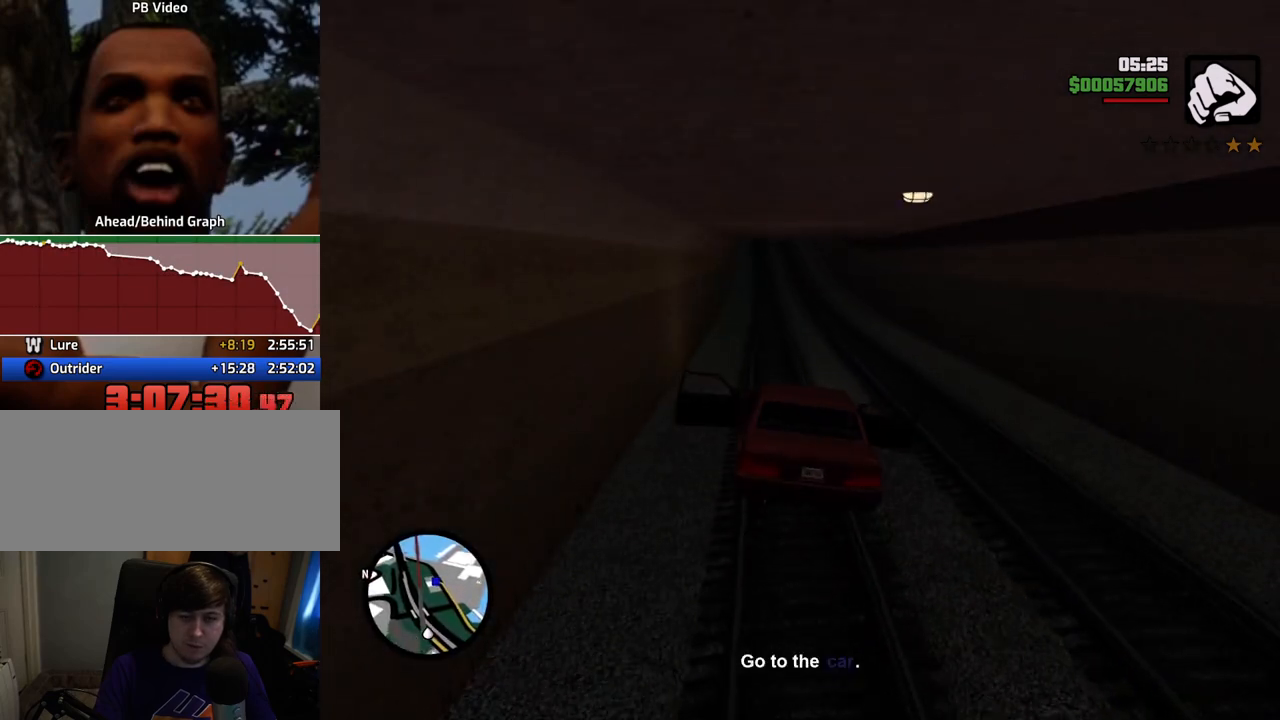
Gameplay with keyboard and mouse; each line is a JSON object with the keys and mouse buttons held at the frame after it. "events" lists presses ("down") and releases ("up") of "1", "2", "3", "4", "5", "6", "a", "alt", "c", "ctrl", "d", "down", "e", "escape", "f", "f1", "f2", "f3", "g", "h", "left", "num2", "q", "r", "right", "s", "shift", "space", "t", "tab", "up", "v", "w", "x", "z", "mouse_left", "mouse_middle", "mouse_right", "mouse_wheel_up" and "mouse_wheel_down" between this image and that frame as [ms after this image, input, new state], when the widget could be followed in between. "mouse_left", "mouse_middle", "mouse_right", "mouse_wheel_up", "mouse_wheel_down" = the "left", "middle", "right", "wheel_up", "wheel_down" buttons of the "mouse" list. No other keys are recorded. Mouse movement is not recorded.
{"keys": ["w"], "mouse": [], "events": []}
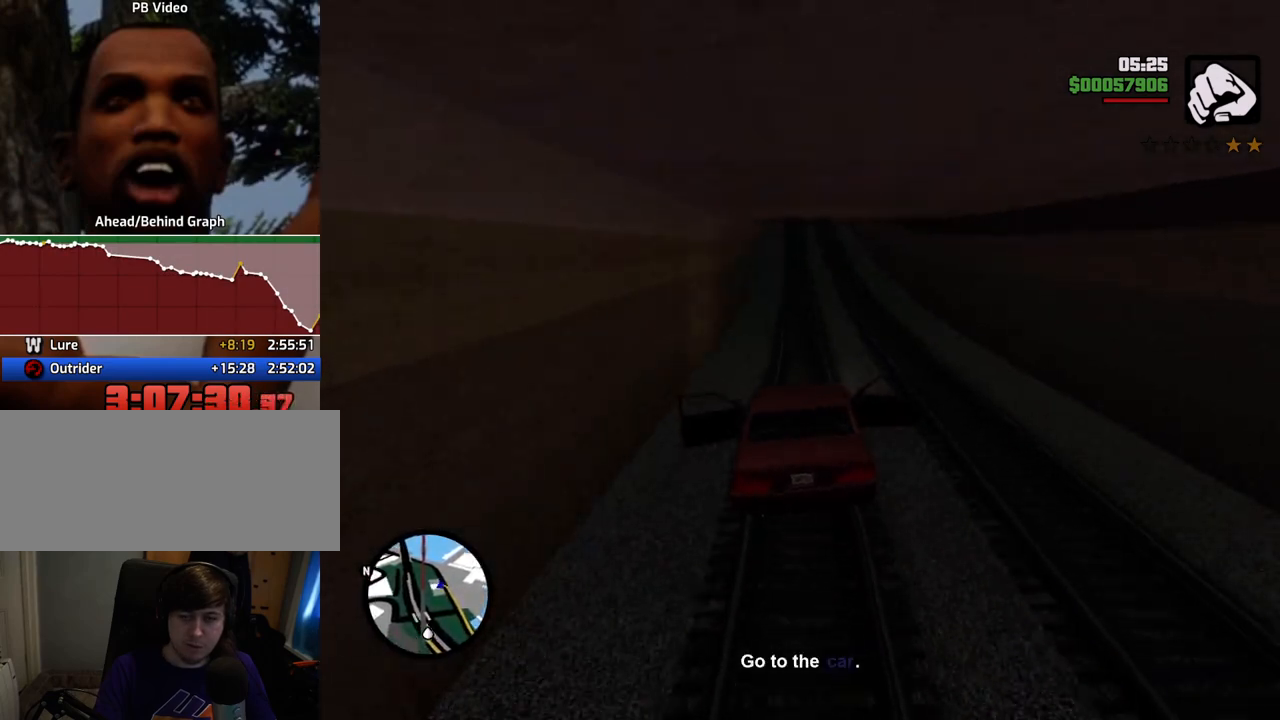
{"keys": ["w"], "mouse": [], "events": []}
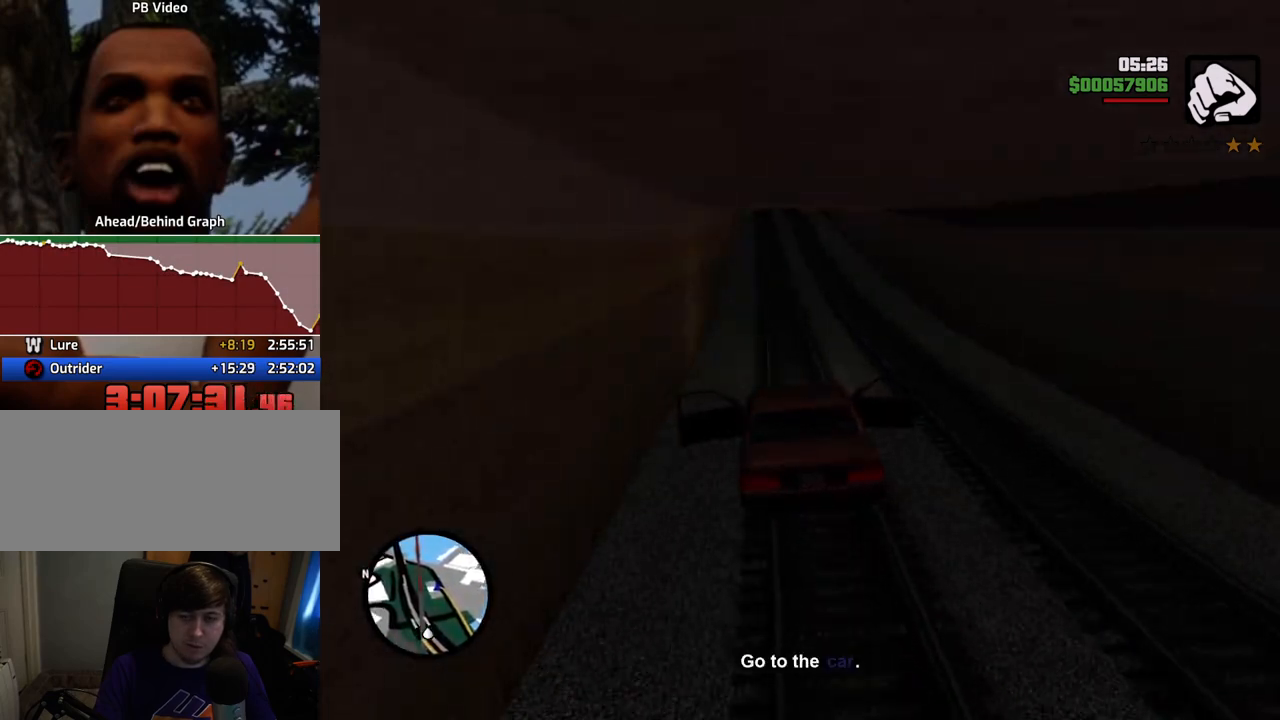
{"keys": ["w"], "mouse": [], "events": []}
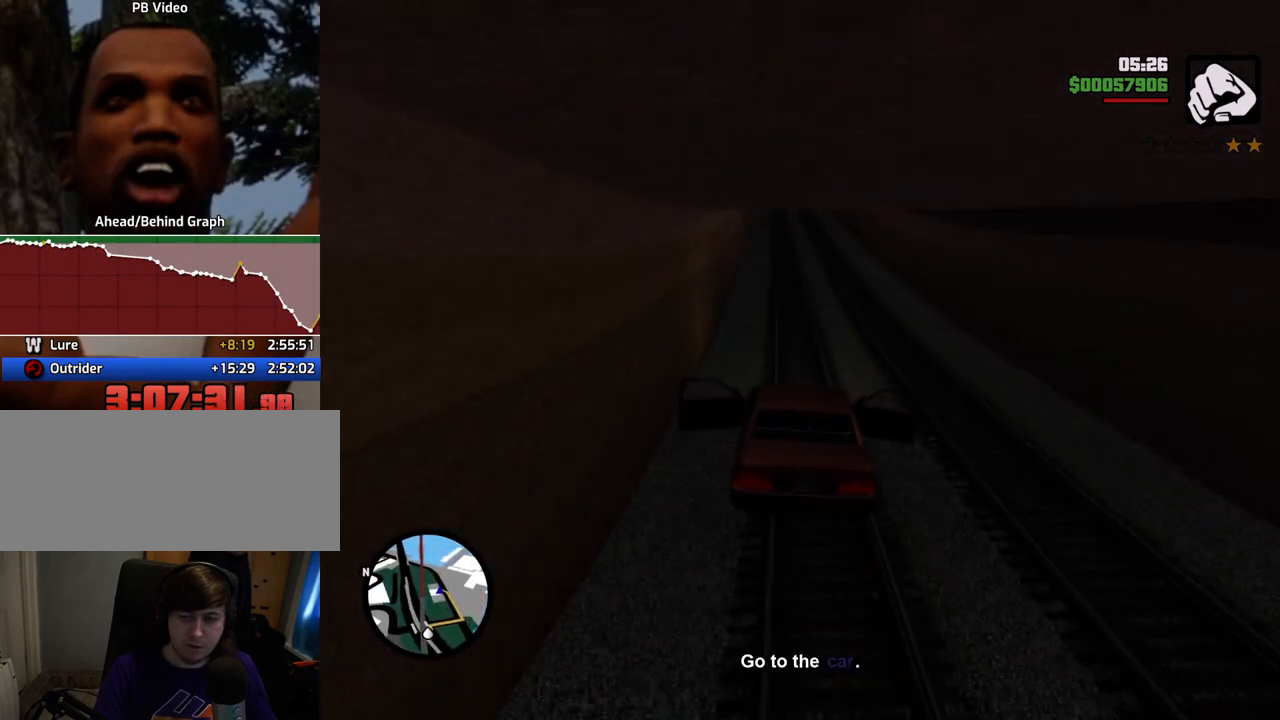
{"keys": ["w"], "mouse": [], "events": []}
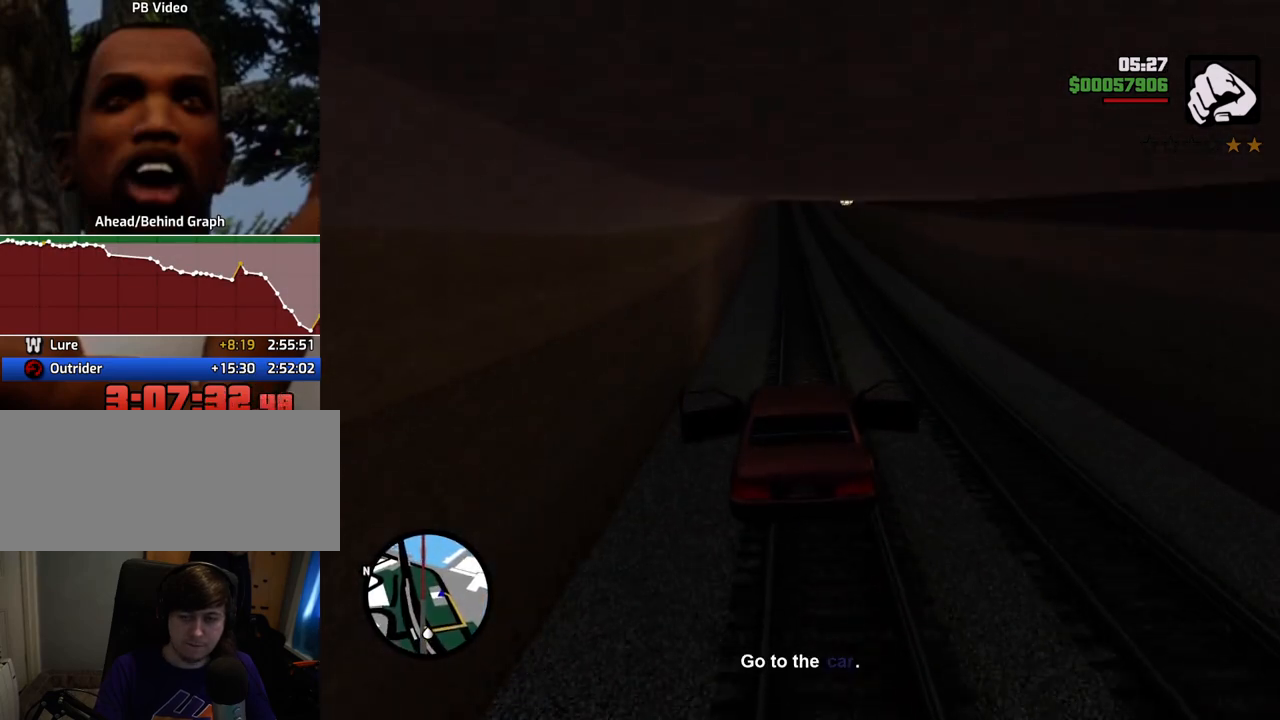
{"keys": ["w"], "mouse": [], "events": []}
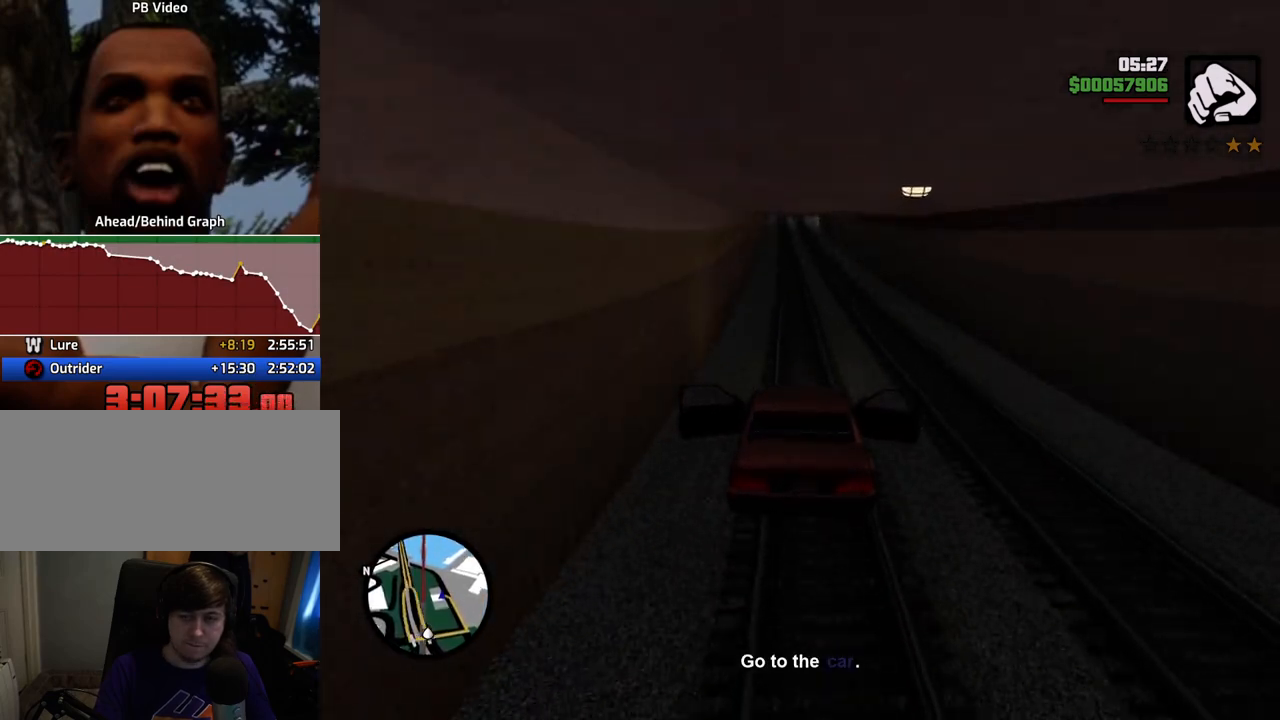
{"keys": ["w"], "mouse": [], "events": []}
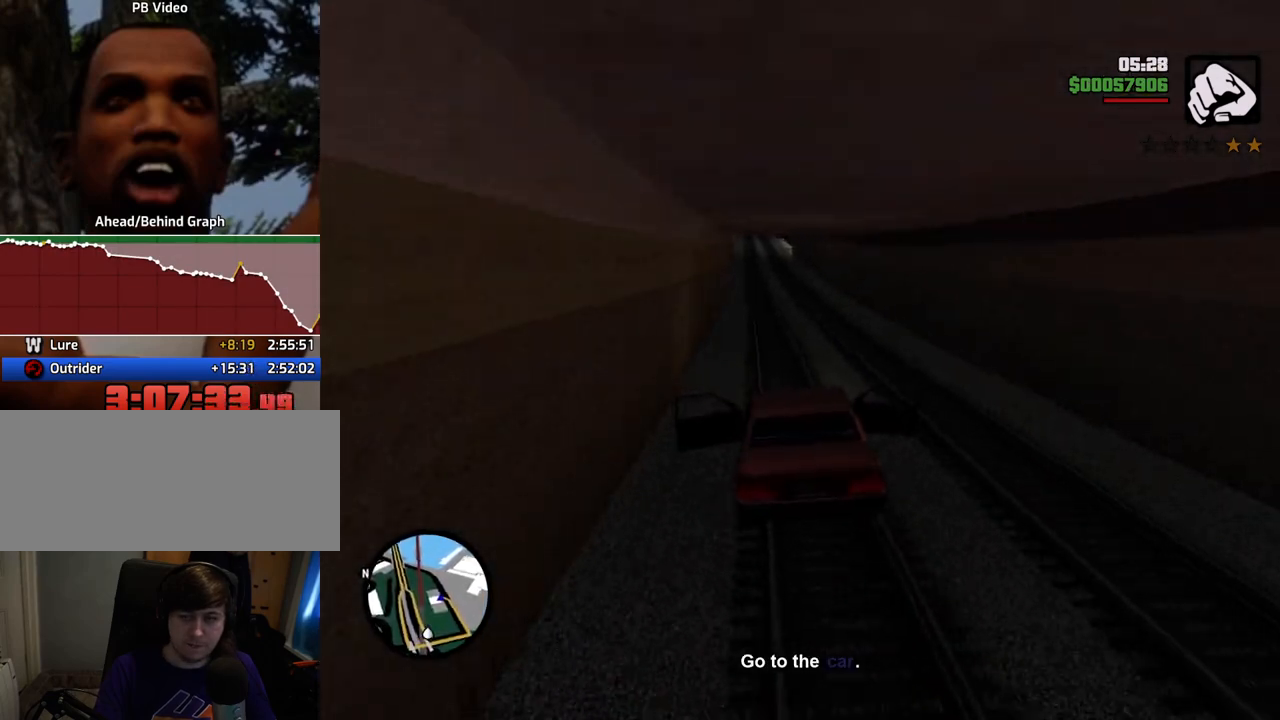
{"keys": ["w"], "mouse": [], "events": [[100, "a", "down"], [150, "a", "up"]]}
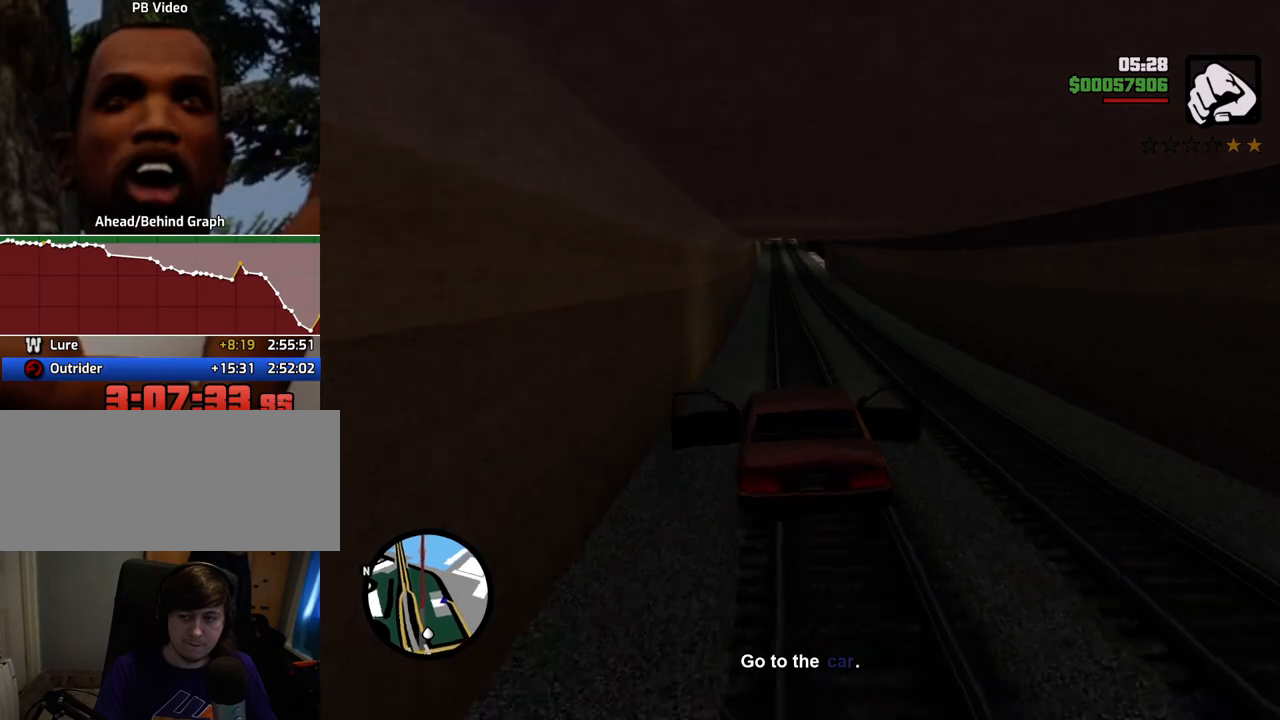
{"keys": ["w"], "mouse": [], "events": []}
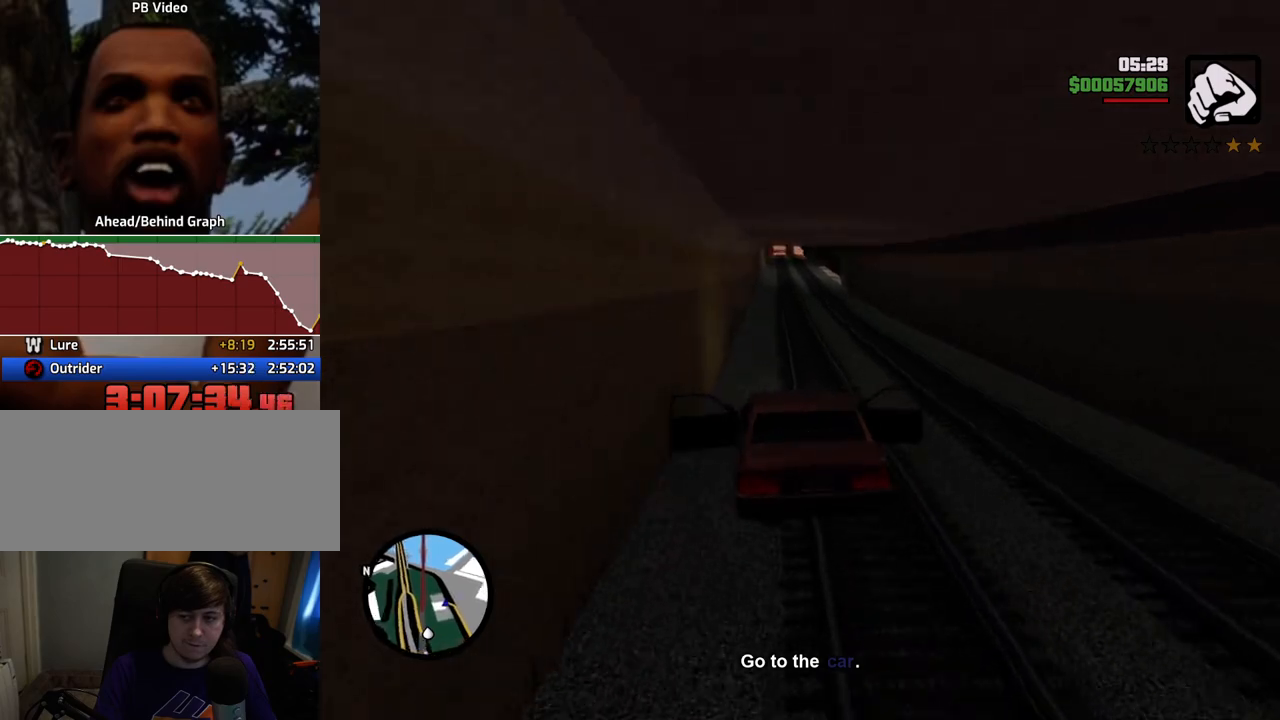
{"keys": ["w"], "mouse": [], "events": [[50, "d", "down"], [100, "d", "up"]]}
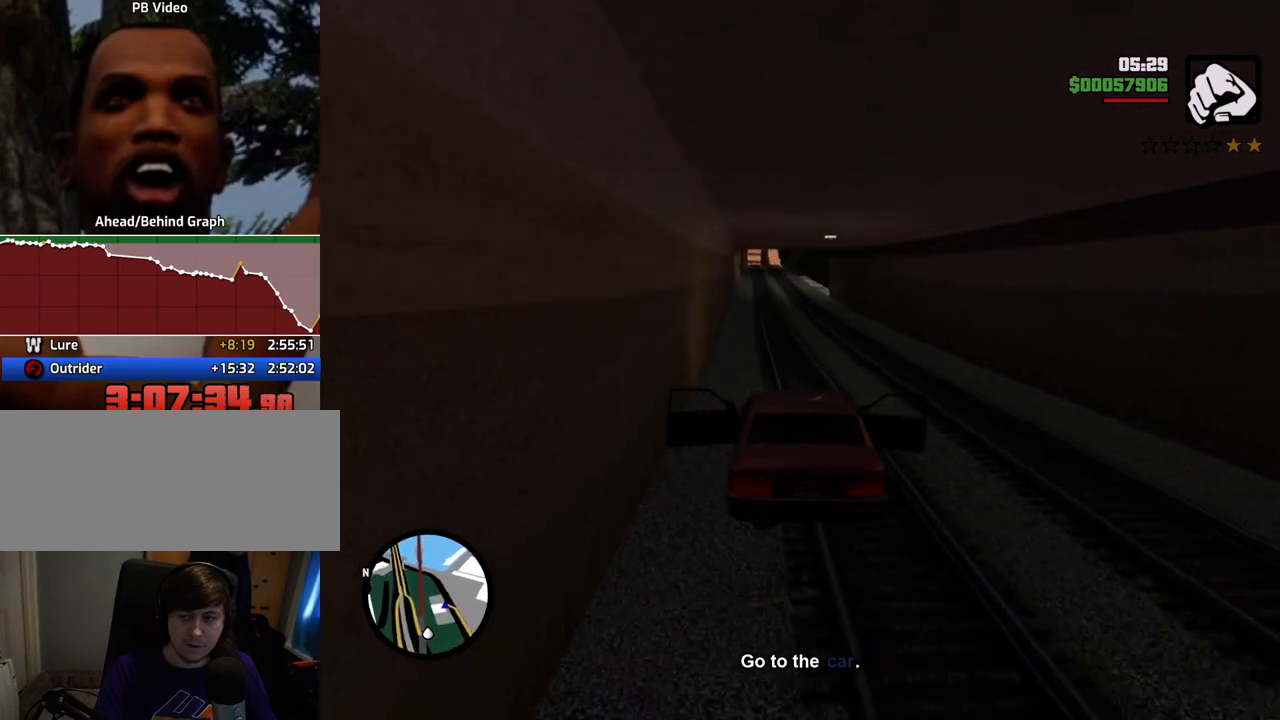
{"keys": ["w"], "mouse": [], "events": [[67, "a", "down"], [117, "a", "up"]]}
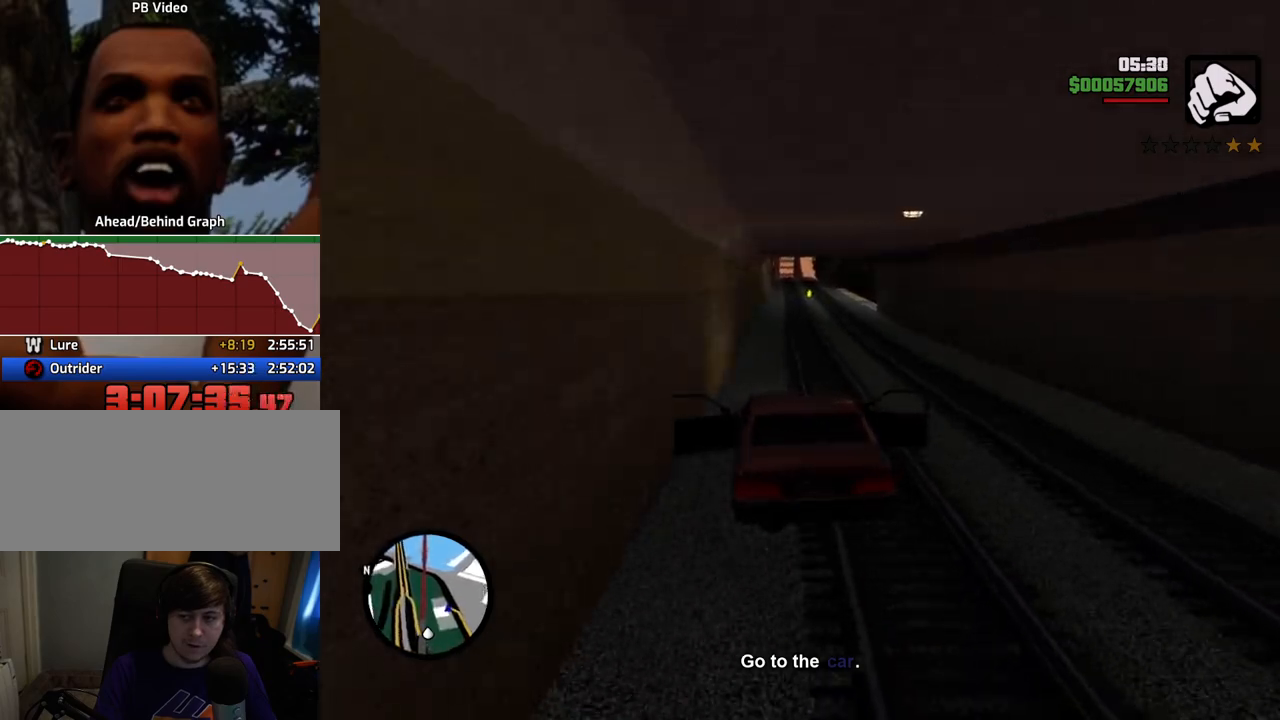
{"keys": ["w"], "mouse": [], "events": []}
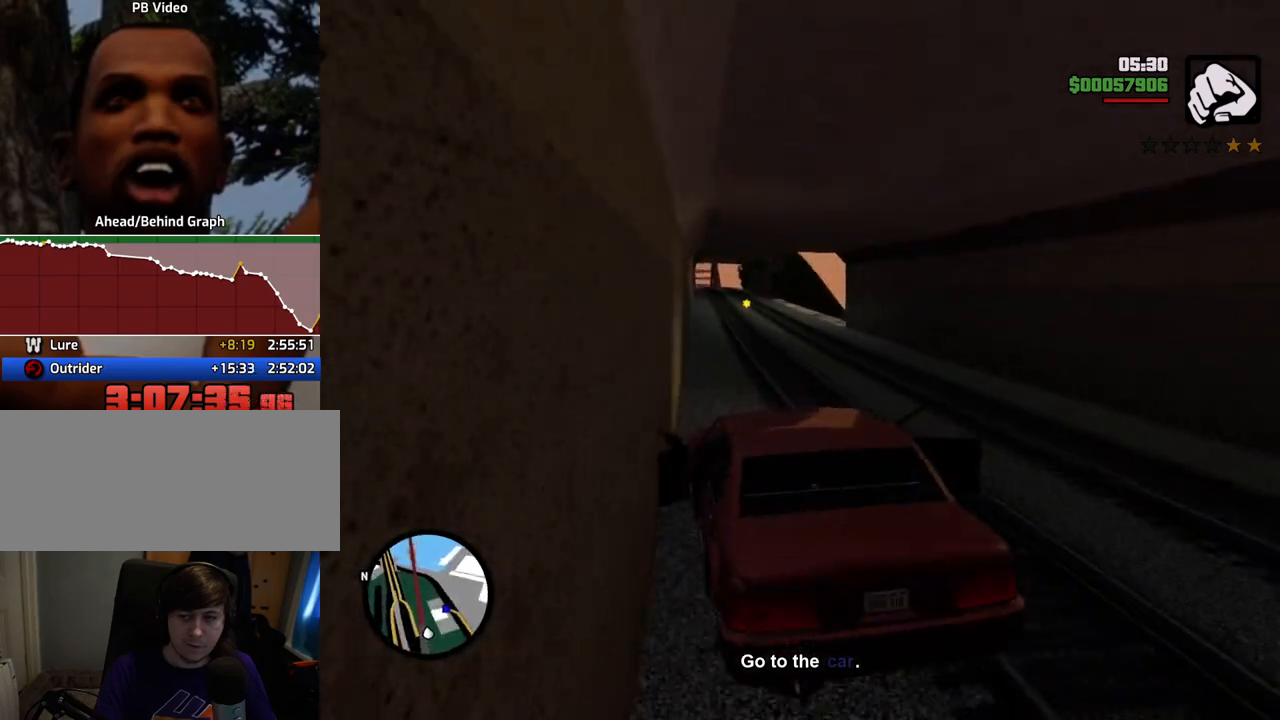
{"keys": ["w"], "mouse": [], "events": [[50, "d", "down"], [151, "d", "up"]]}
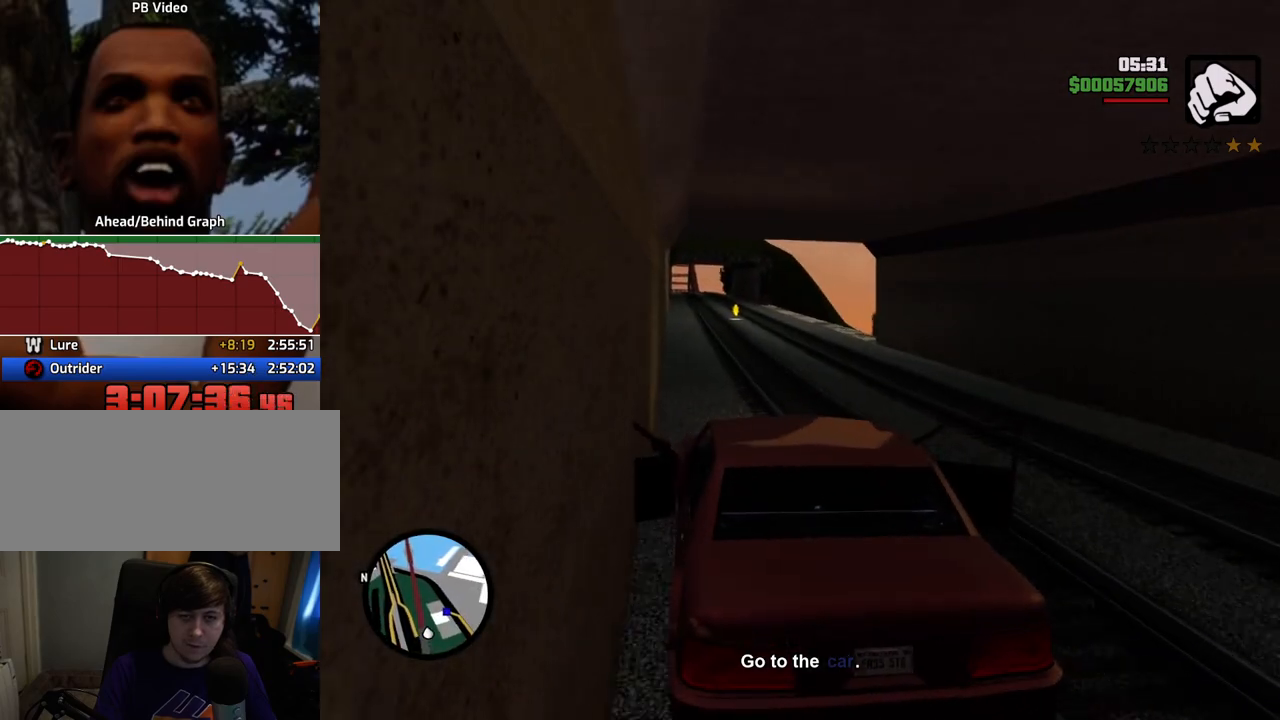
{"keys": ["w"], "mouse": [], "events": []}
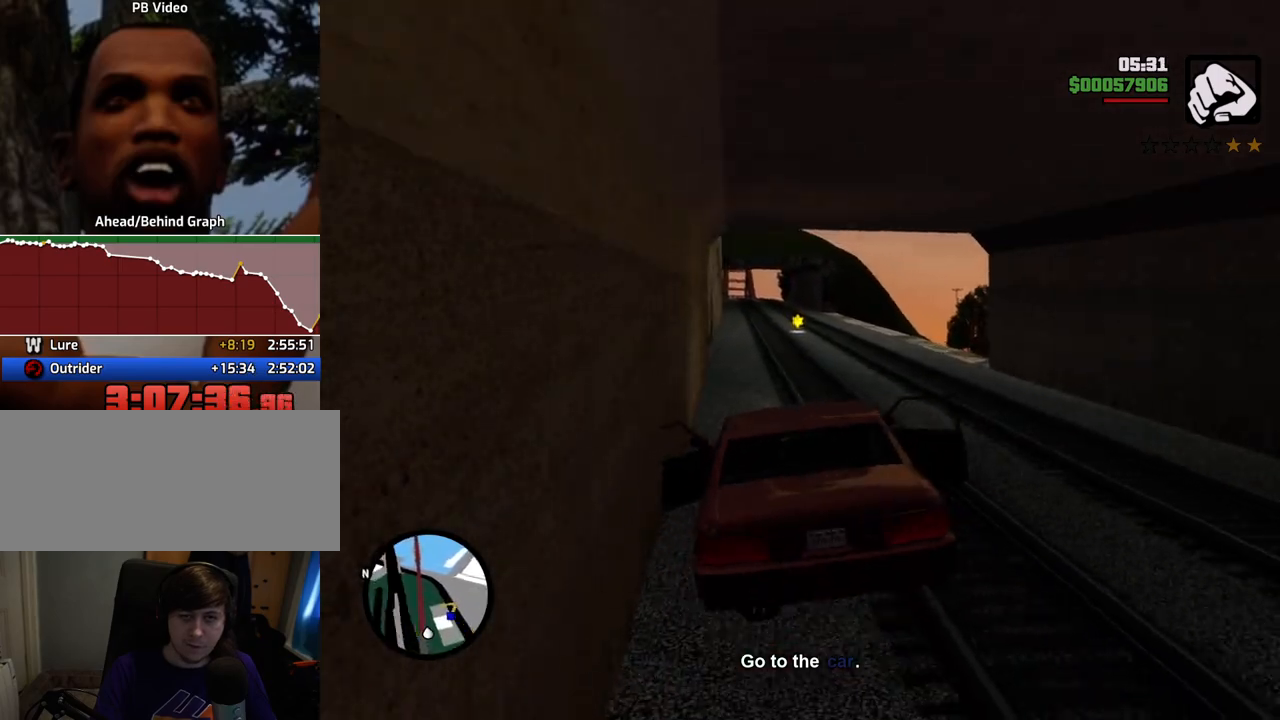
{"keys": ["w"], "mouse": [], "events": []}
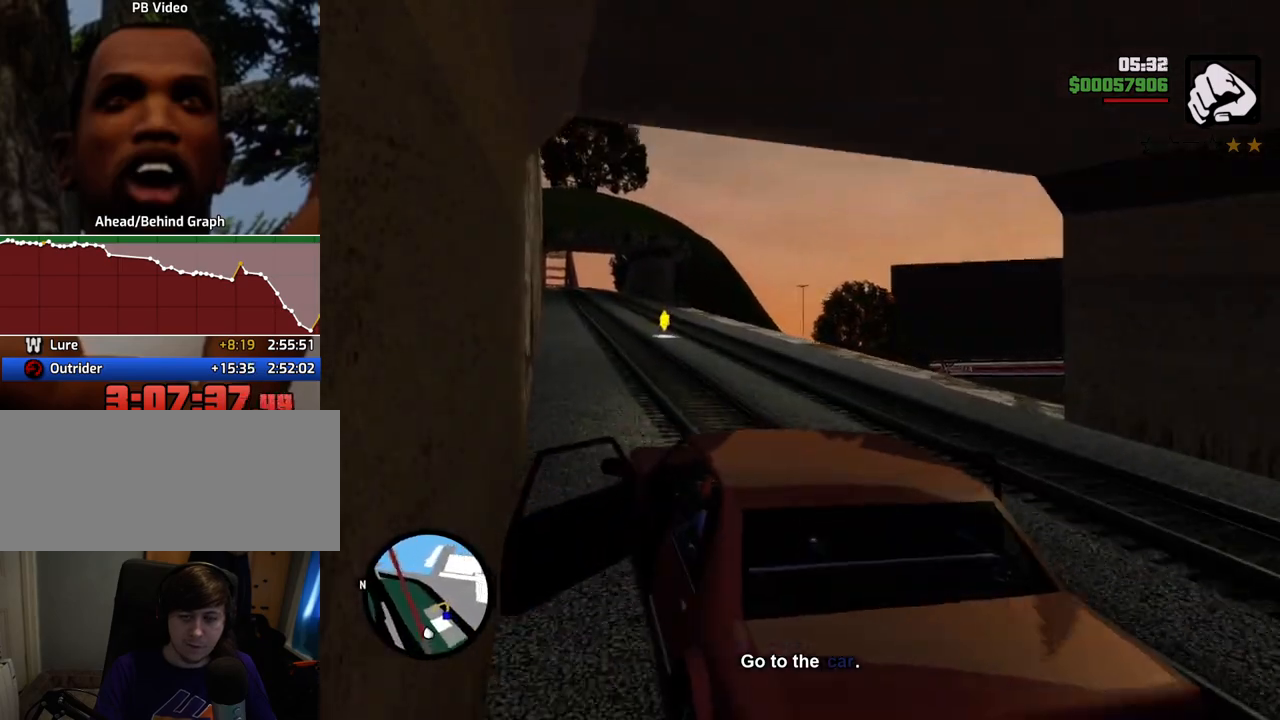
{"keys": ["w"], "mouse": [], "events": []}
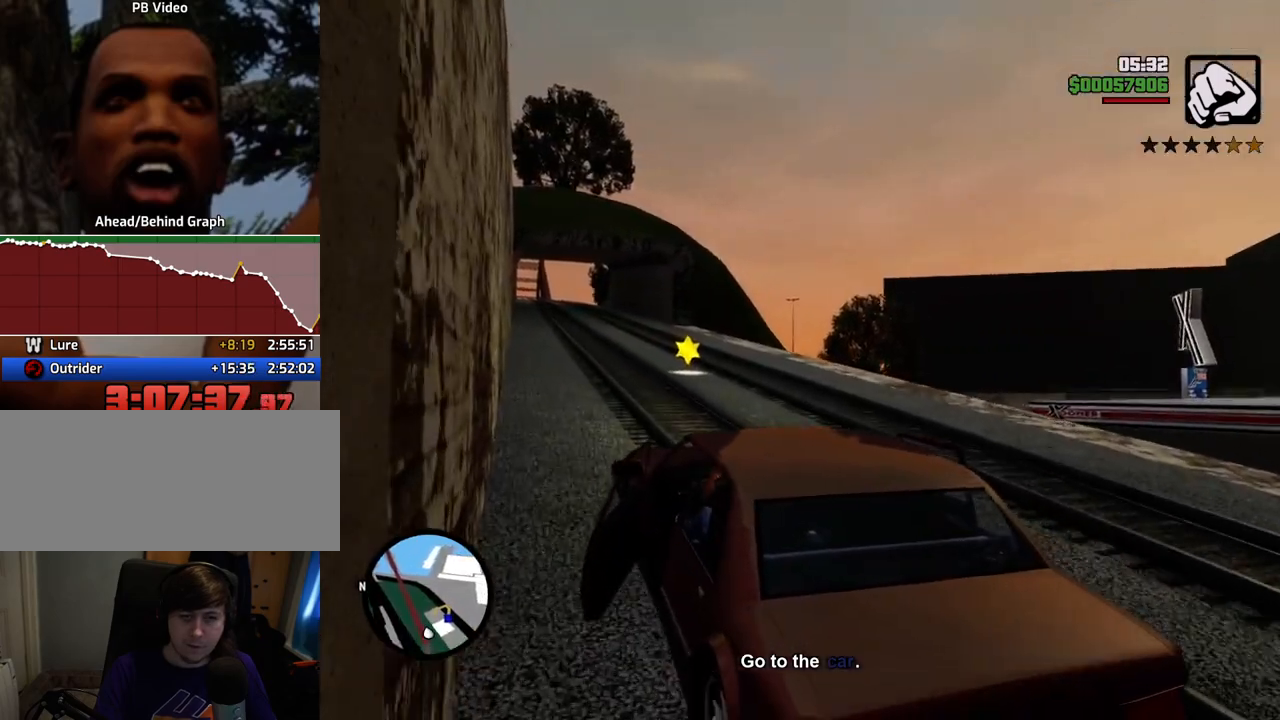
{"keys": ["d", "w"], "mouse": [], "events": [[451, "d", "down"]]}
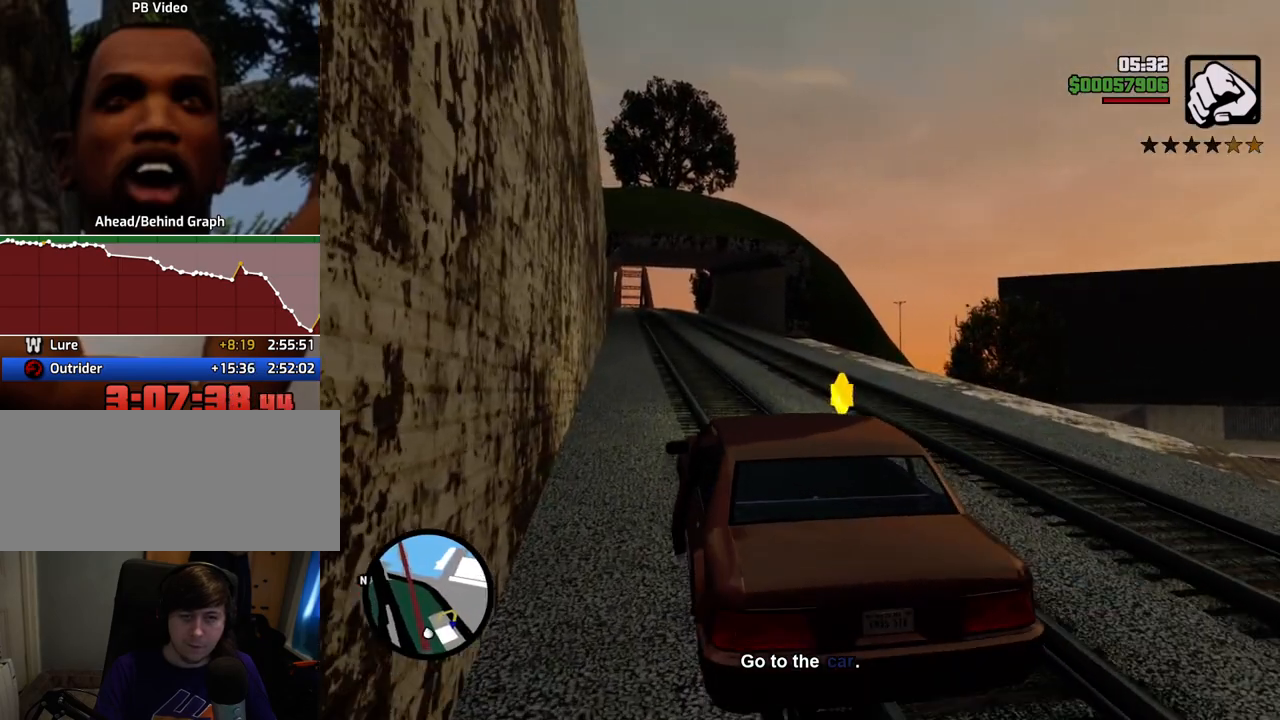
{"keys": ["d", "w"], "mouse": [], "events": []}
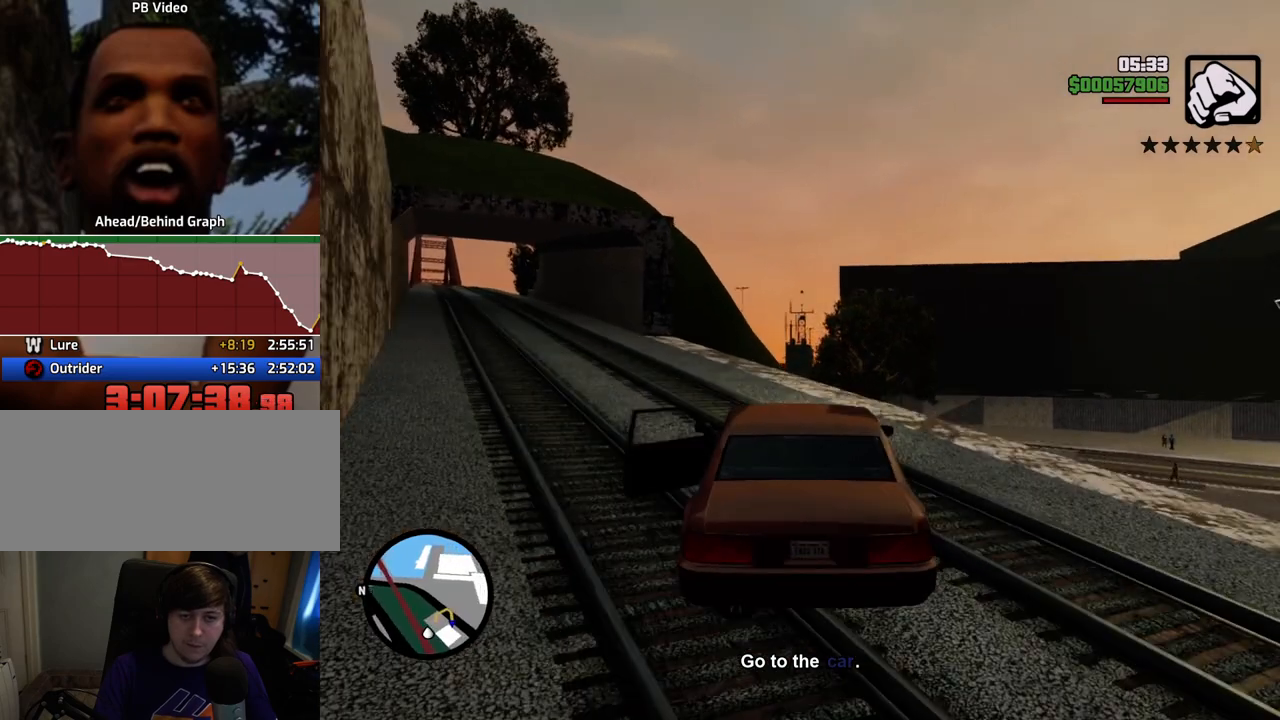
{"keys": ["d", "w"], "mouse": [], "events": []}
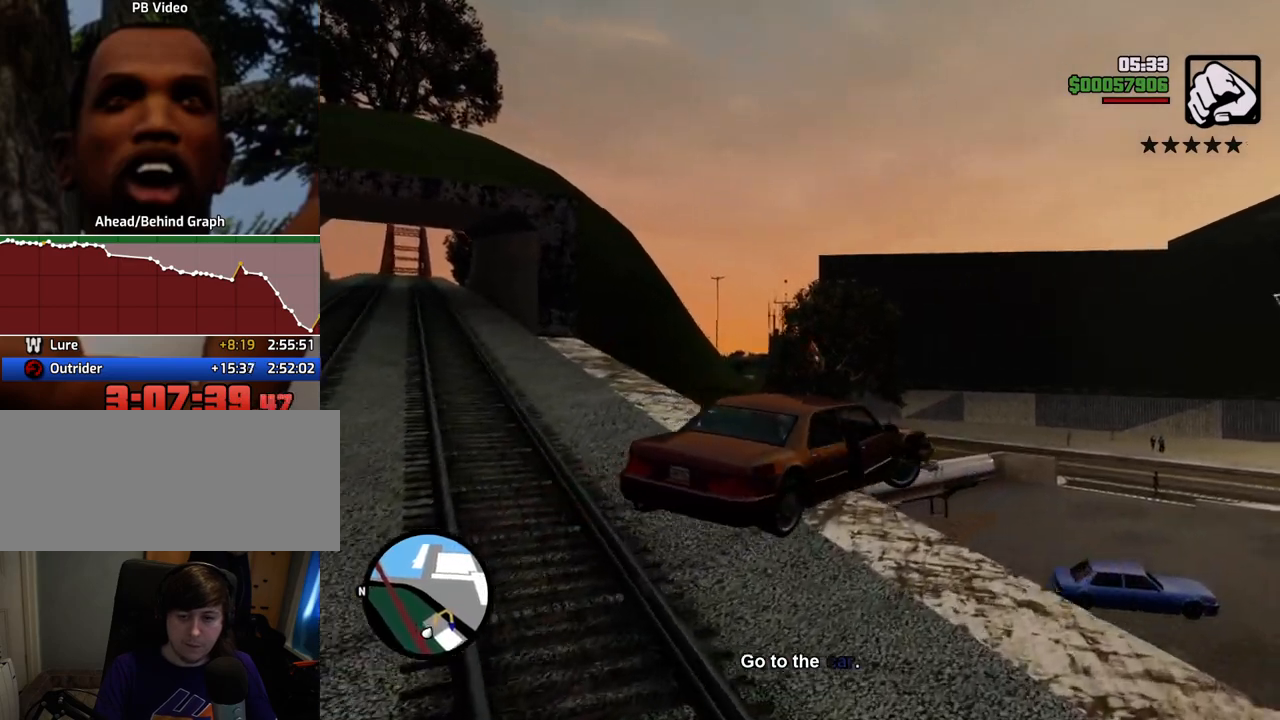
{"keys": ["w"], "mouse": [], "events": [[301, "d", "up"]]}
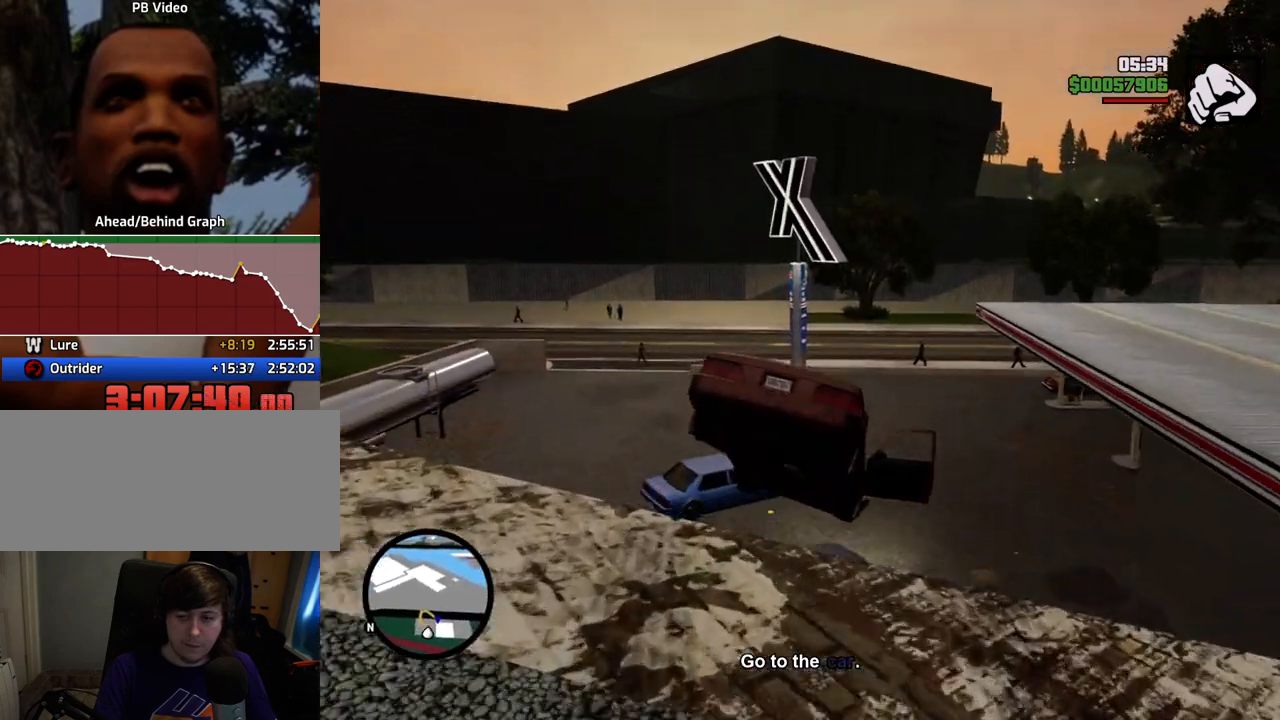
{"keys": ["w"], "mouse": [], "events": []}
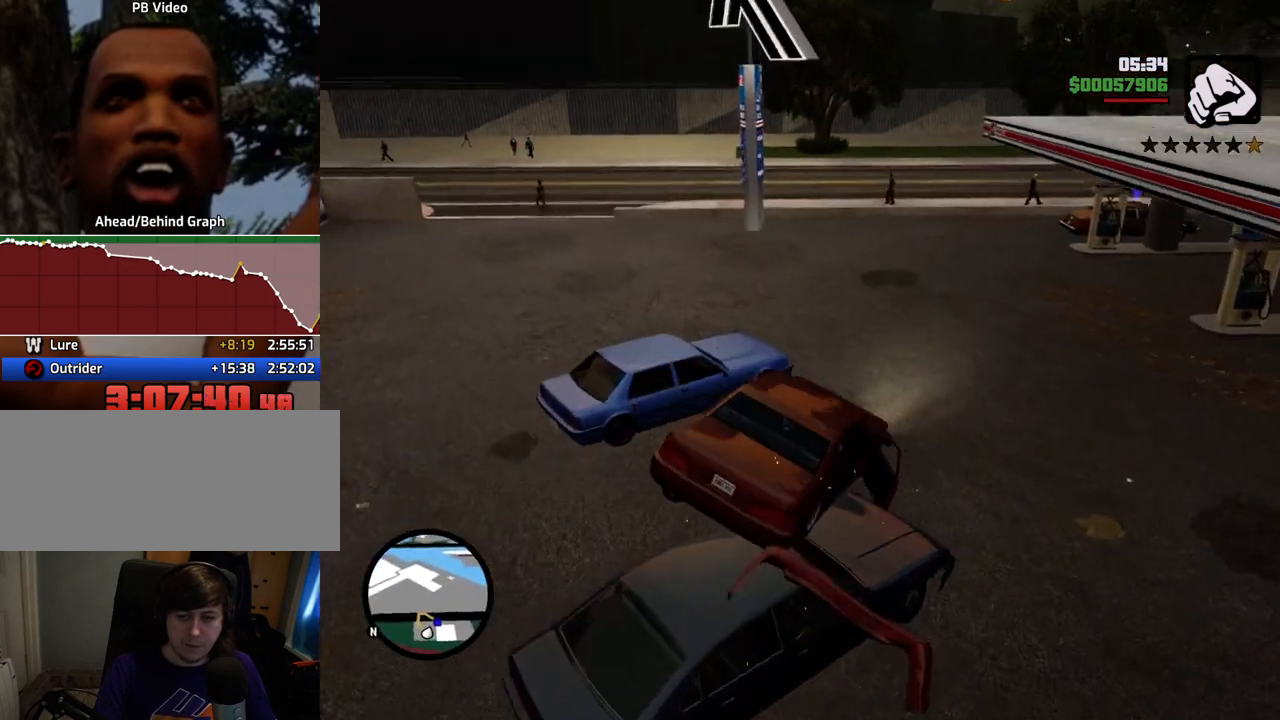
{"keys": ["w"], "mouse": [], "events": [[183, "d", "down"], [317, "d", "up"]]}
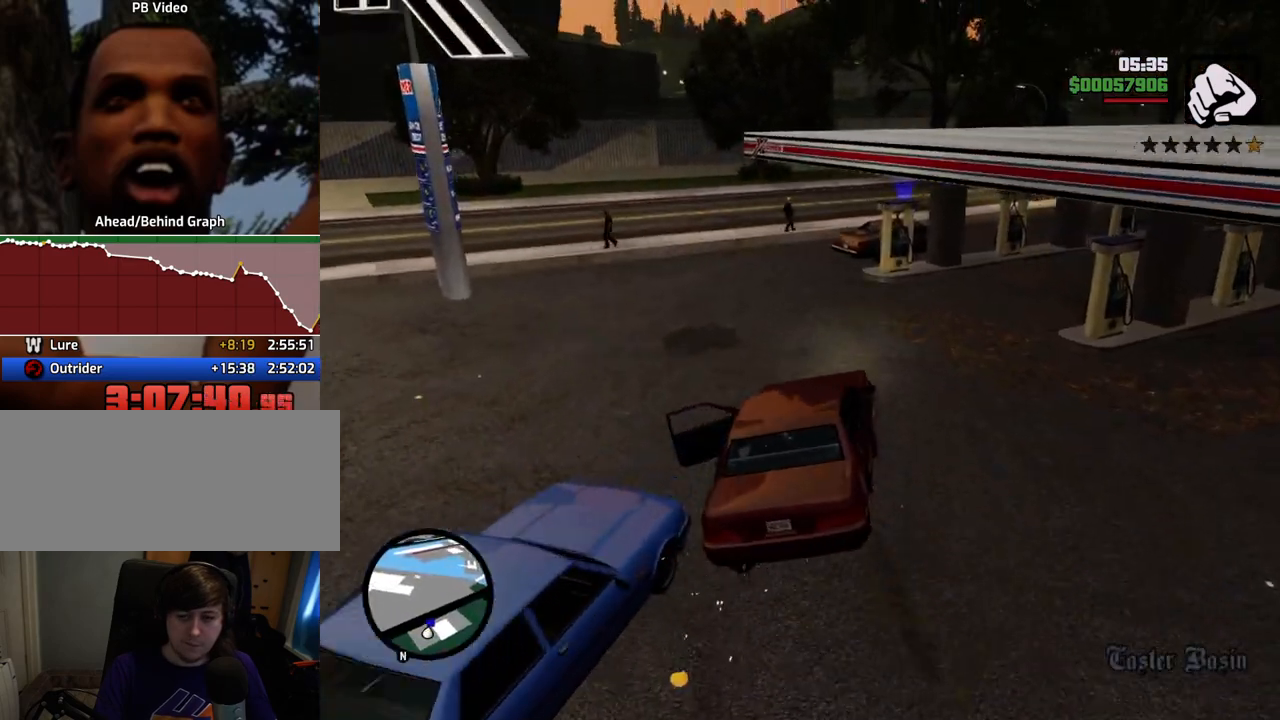
{"keys": ["w"], "mouse": [], "events": [[351, "d", "down"], [401, "d", "up"]]}
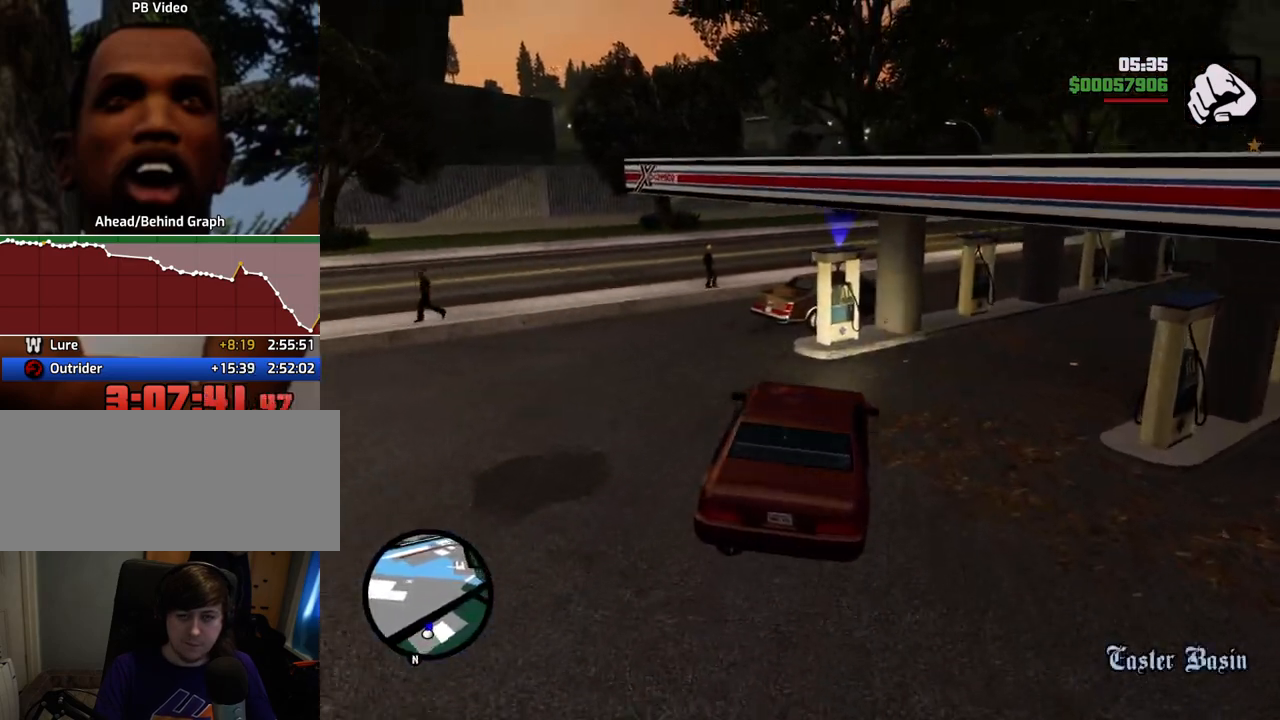
{"keys": ["w"], "mouse": [], "events": []}
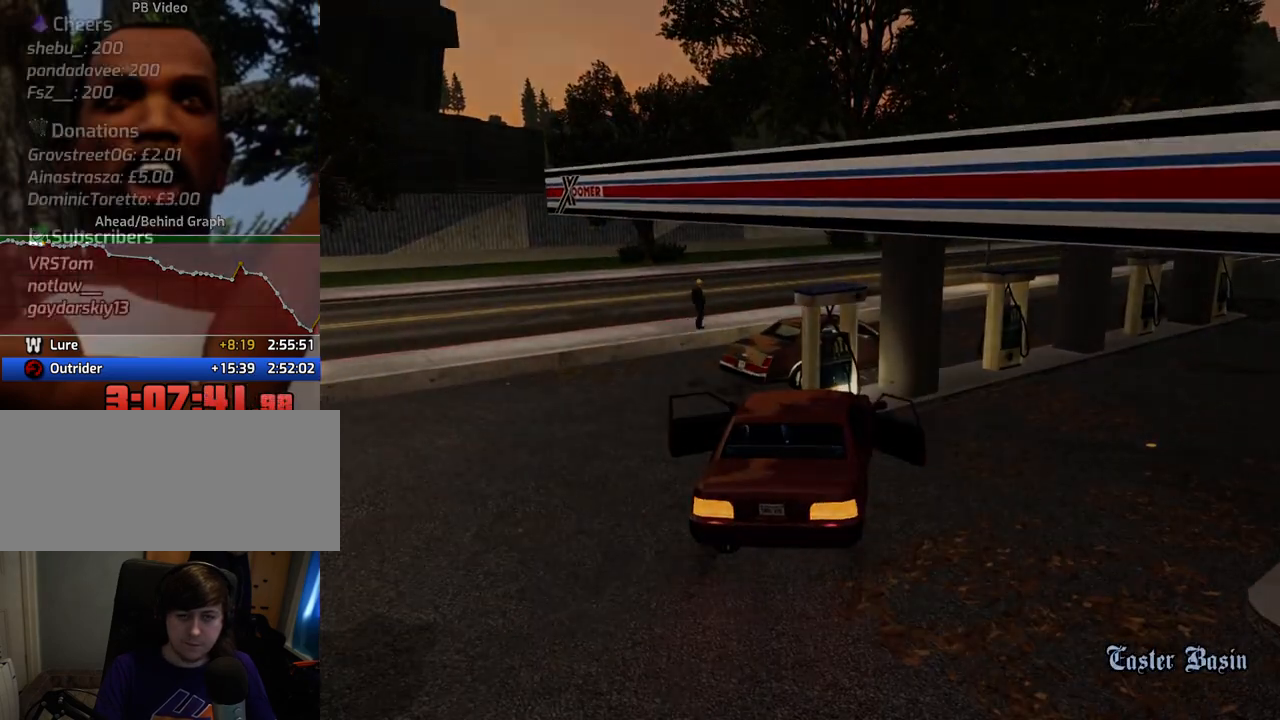
{"keys": ["d", "space"], "mouse": ["right"], "events": [[51, "w", "up"], [151, "mouse_right", "down"], [251, "space", "down"], [284, "mouse_right", "up"], [284, "w", "down"], [335, "a", "down"], [335, "space", "up"], [385, "a", "up"], [385, "mouse_left", "down"], [385, "mouse_right", "down"], [435, "d", "down"], [435, "w", "up"], [485, "mouse_left", "up"], [485, "space", "down"]]}
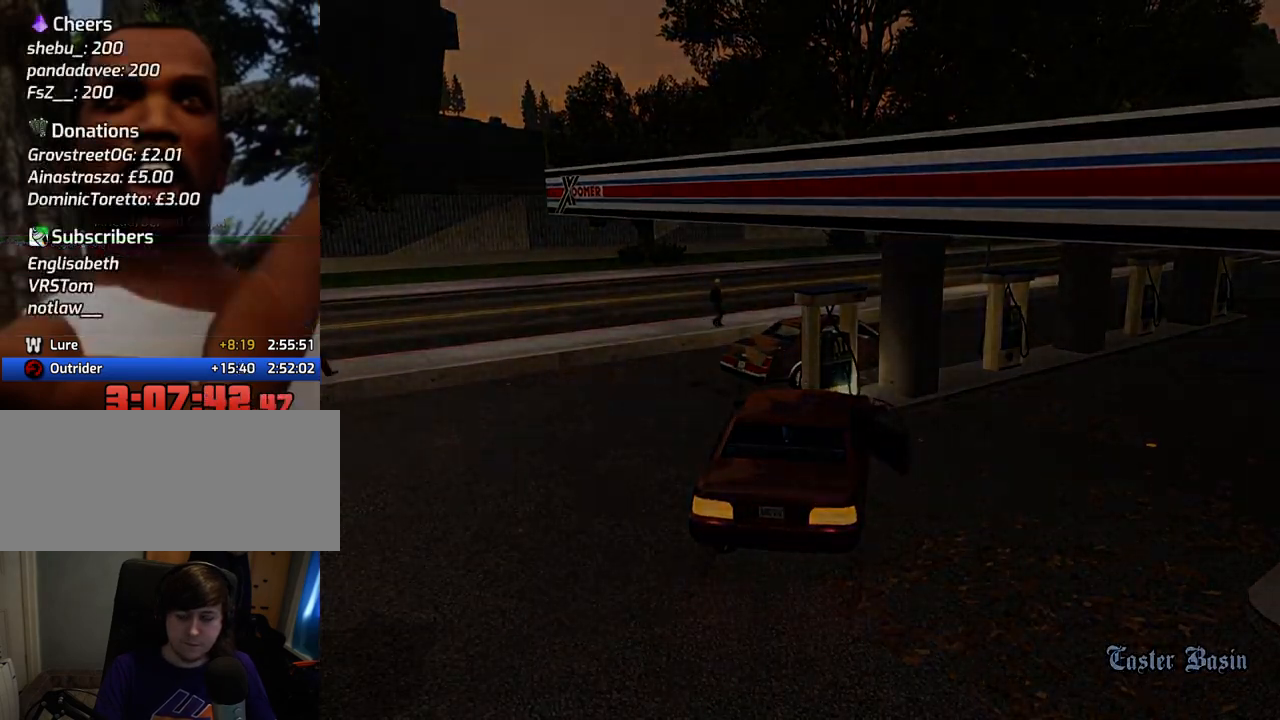
{"keys": ["space"], "mouse": ["left", "right"], "events": [[16, "d", "up"], [16, "mouse_right", "up"], [66, "a", "down"], [66, "mouse_left", "down"], [66, "mouse_right", "down"], [117, "space", "up"], [117, "w", "down"], [167, "a", "up"], [167, "d", "down"], [167, "mouse_left", "up"], [167, "mouse_right", "up"], [167, "w", "up"], [250, "d", "up"], [250, "mouse_left", "down"], [250, "mouse_right", "down"], [250, "space", "down"], [300, "a", "down"], [300, "w", "down"], [350, "space", "up"], [401, "a", "up"], [401, "w", "up"], [451, "d", "down"], [501, "d", "up"], [501, "space", "down"]]}
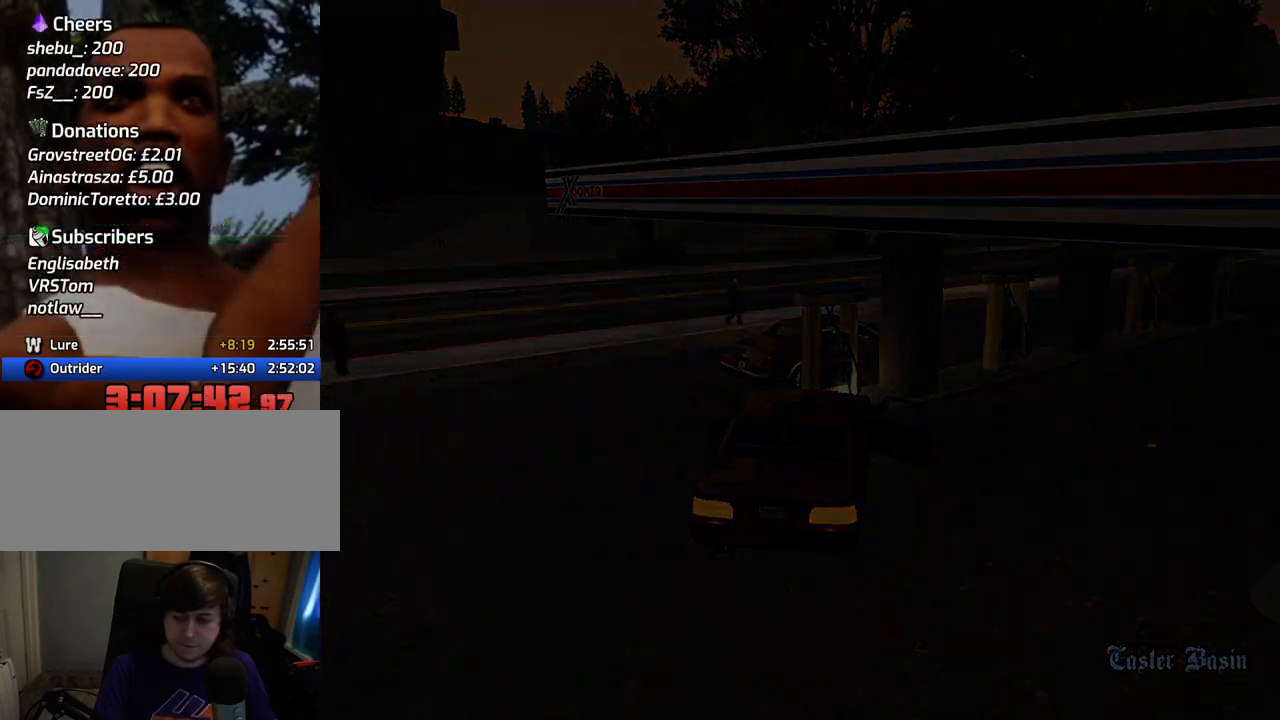
{"keys": ["d", "space"], "mouse": [], "events": [[33, "mouse_right", "up"], [83, "a", "down"], [83, "mouse_left", "up"], [83, "w", "down"], [133, "mouse_left", "down"], [133, "mouse_right", "down"], [133, "space", "up"], [184, "a", "up"], [184, "d", "down"], [184, "w", "up"], [234, "mouse_left", "up"], [234, "mouse_right", "up"], [234, "space", "down"], [267, "d", "up"], [317, "a", "down"], [317, "mouse_left", "down"], [317, "mouse_right", "down"], [317, "w", "down"], [367, "space", "up"], [417, "a", "up"], [417, "d", "down"], [417, "mouse_right", "up"], [417, "w", "up"], [468, "mouse_left", "up"], [468, "space", "down"]]}
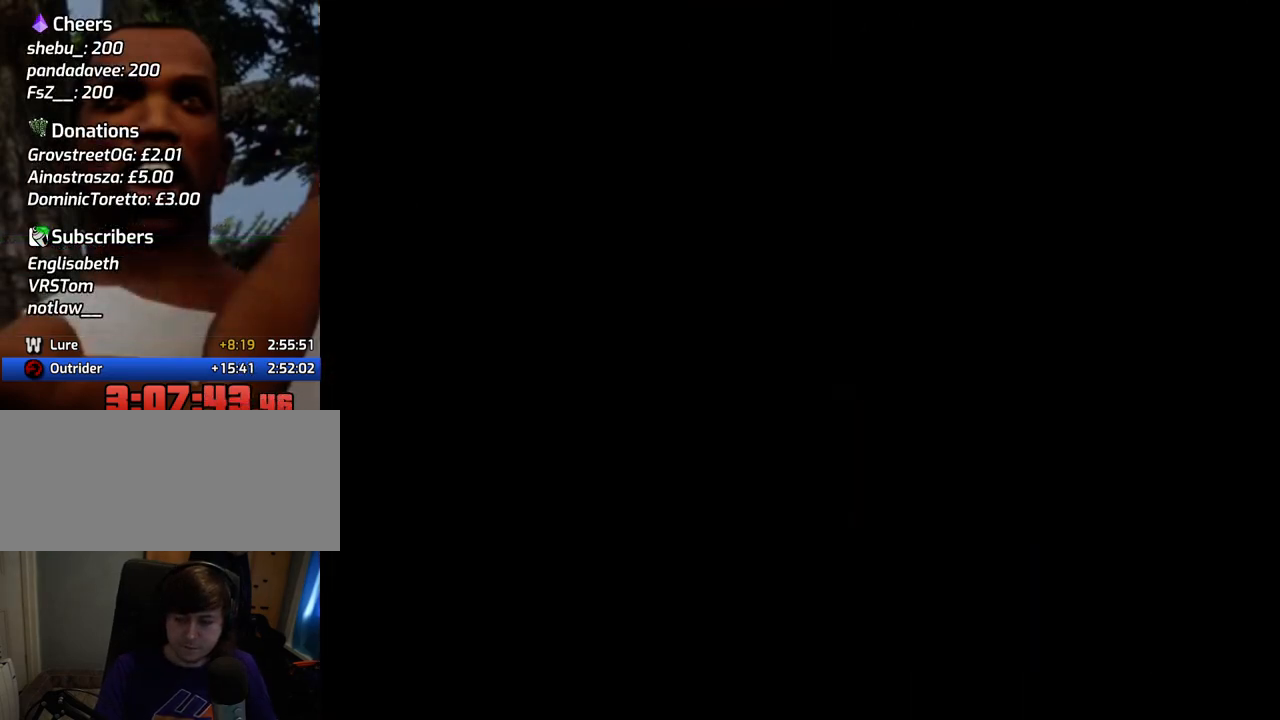
{"keys": ["space"], "mouse": [], "events": [[17, "d", "up"], [17, "mouse_left", "down"], [17, "mouse_right", "down"], [50, "w", "down"], [100, "a", "down"], [100, "mouse_left", "up"], [100, "space", "up"], [150, "a", "up"], [150, "w", "up"], [200, "d", "down"], [200, "mouse_left", "down"], [251, "d", "up"], [251, "space", "down"], [284, "mouse_left", "up"], [284, "mouse_right", "up"], [334, "a", "down"], [334, "mouse_left", "down"], [334, "space", "up"], [334, "w", "down"], [384, "a", "up"], [384, "mouse_right", "down"], [384, "w", "up"], [434, "d", "down"], [484, "d", "up"], [484, "mouse_left", "up"], [484, "mouse_right", "up"], [484, "space", "down"]]}
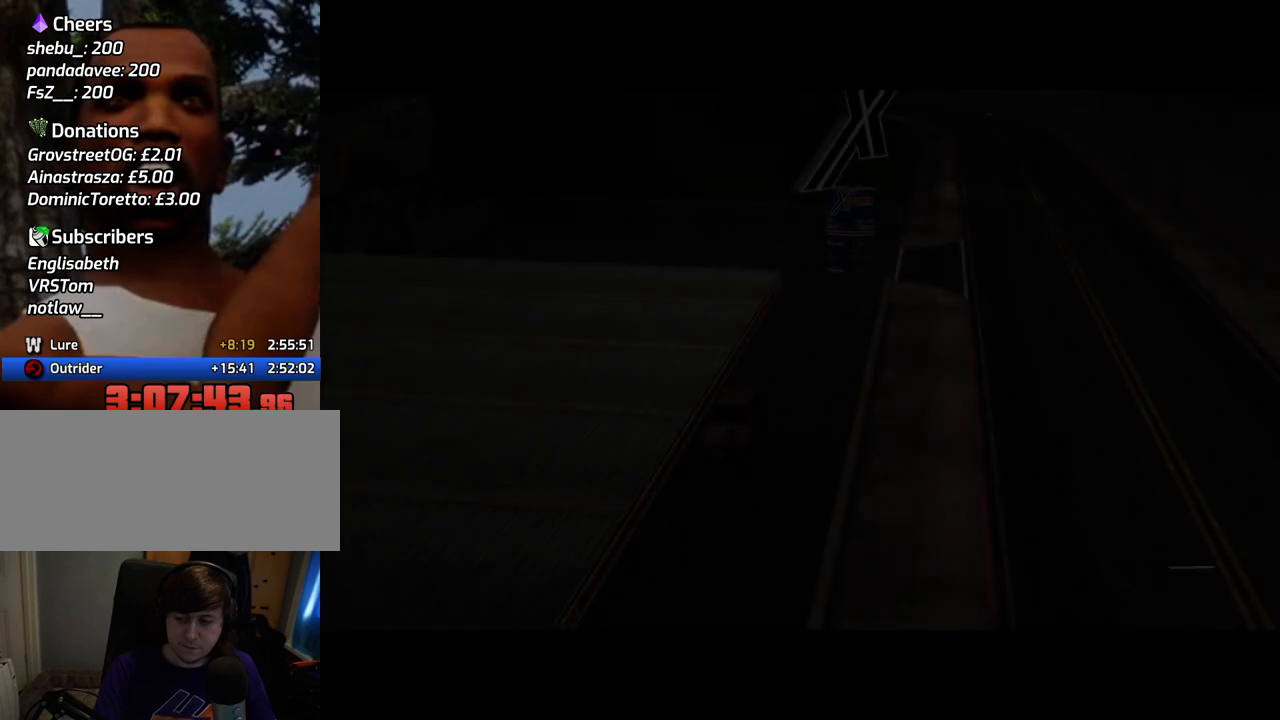
{"keys": ["space"], "mouse": ["left", "right"], "events": [[67, "a", "down"], [67, "mouse_left", "down"], [67, "mouse_right", "down"], [67, "space", "up"], [117, "a", "up"], [167, "d", "down"], [167, "mouse_left", "up"], [167, "mouse_right", "up"], [217, "mouse_right", "down"], [217, "space", "down"], [267, "d", "up"], [267, "mouse_left", "down"], [301, "a", "down"], [301, "w", "down"], [351, "mouse_left", "up"], [351, "mouse_right", "up"], [351, "space", "up"], [401, "a", "up"], [401, "w", "up"], [451, "d", "down"], [451, "mouse_left", "down"], [451, "mouse_right", "down"], [451, "space", "down"], [501, "d", "up"]]}
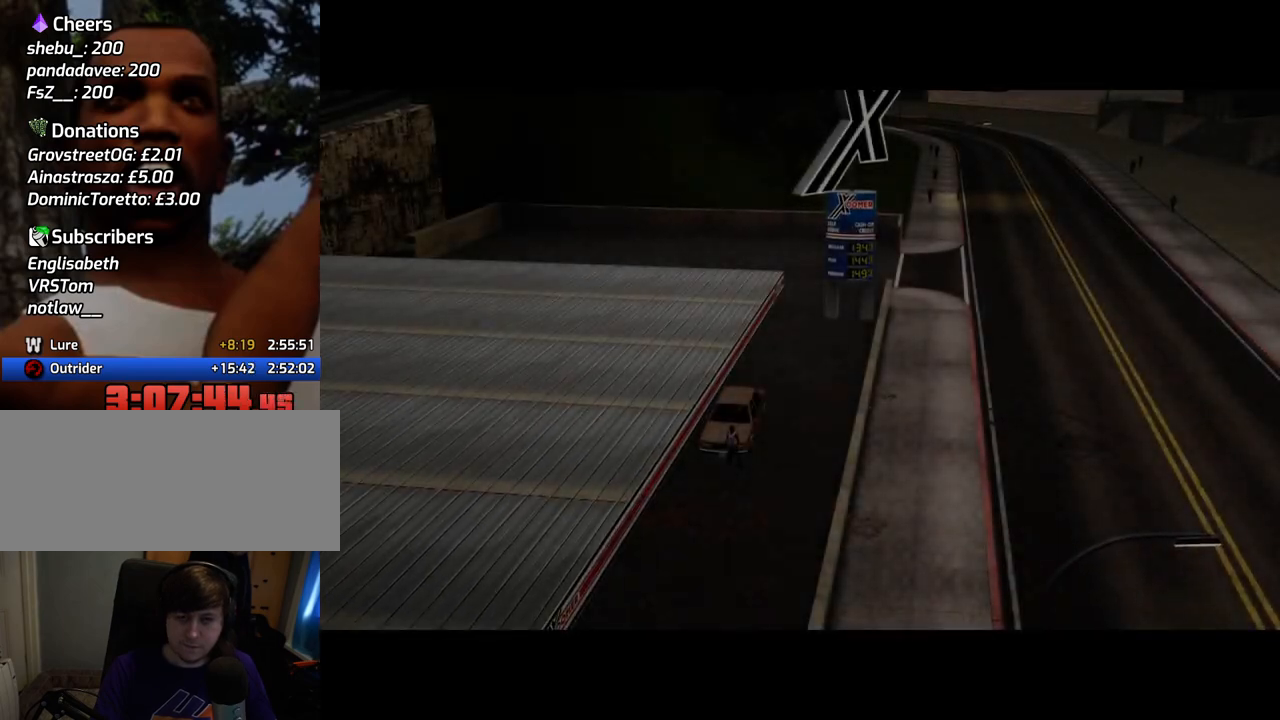
{"keys": ["space"], "mouse": ["left", "right"], "events": [[34, "a", "down"], [34, "mouse_left", "up"], [34, "mouse_right", "up"], [84, "mouse_left", "down"], [84, "space", "up"], [134, "a", "up"], [134, "mouse_right", "down"], [184, "d", "down"], [234, "d", "up"], [234, "mouse_left", "up"], [234, "mouse_right", "up"], [234, "space", "down"], [268, "a", "down"], [268, "w", "down"], [318, "mouse_left", "down"], [318, "mouse_right", "down"], [318, "space", "up"], [368, "a", "up"], [368, "w", "up"], [418, "d", "down"], [418, "mouse_left", "up"], [418, "mouse_right", "up"], [468, "d", "up"], [468, "mouse_left", "down"], [468, "mouse_right", "down"], [468, "space", "down"]]}